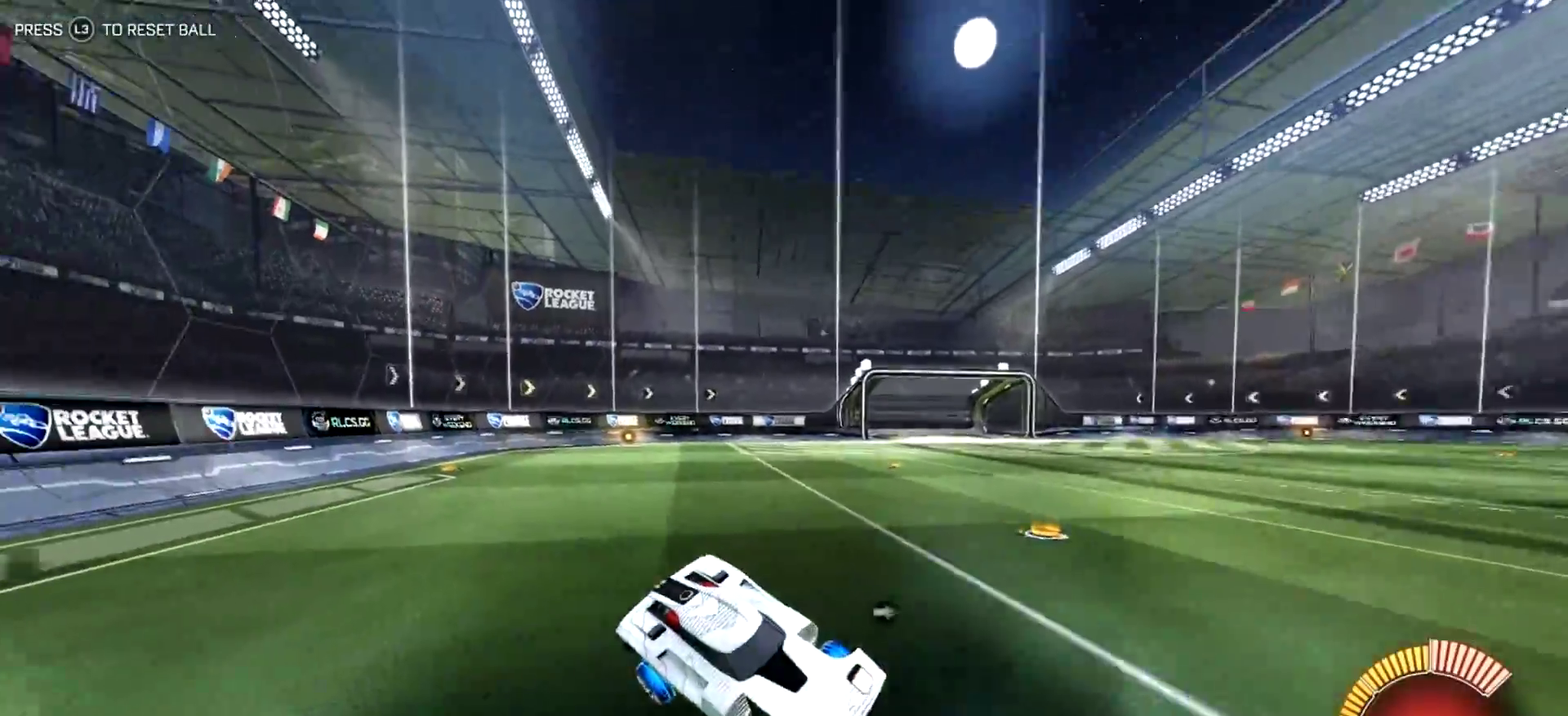
Gameplay with a controller (PlayStation layout); each line is a JSON object with the inputs held at the frame after it. "events" lists button and stick changes between this image and that frame as [ms after this image, input, new state], when the widget could be followed in between. Not read: L1 L3 R3 right_stick.
{"buttons": ["R2"], "left_stick": "center", "events": [[100, "R2", "down"]]}
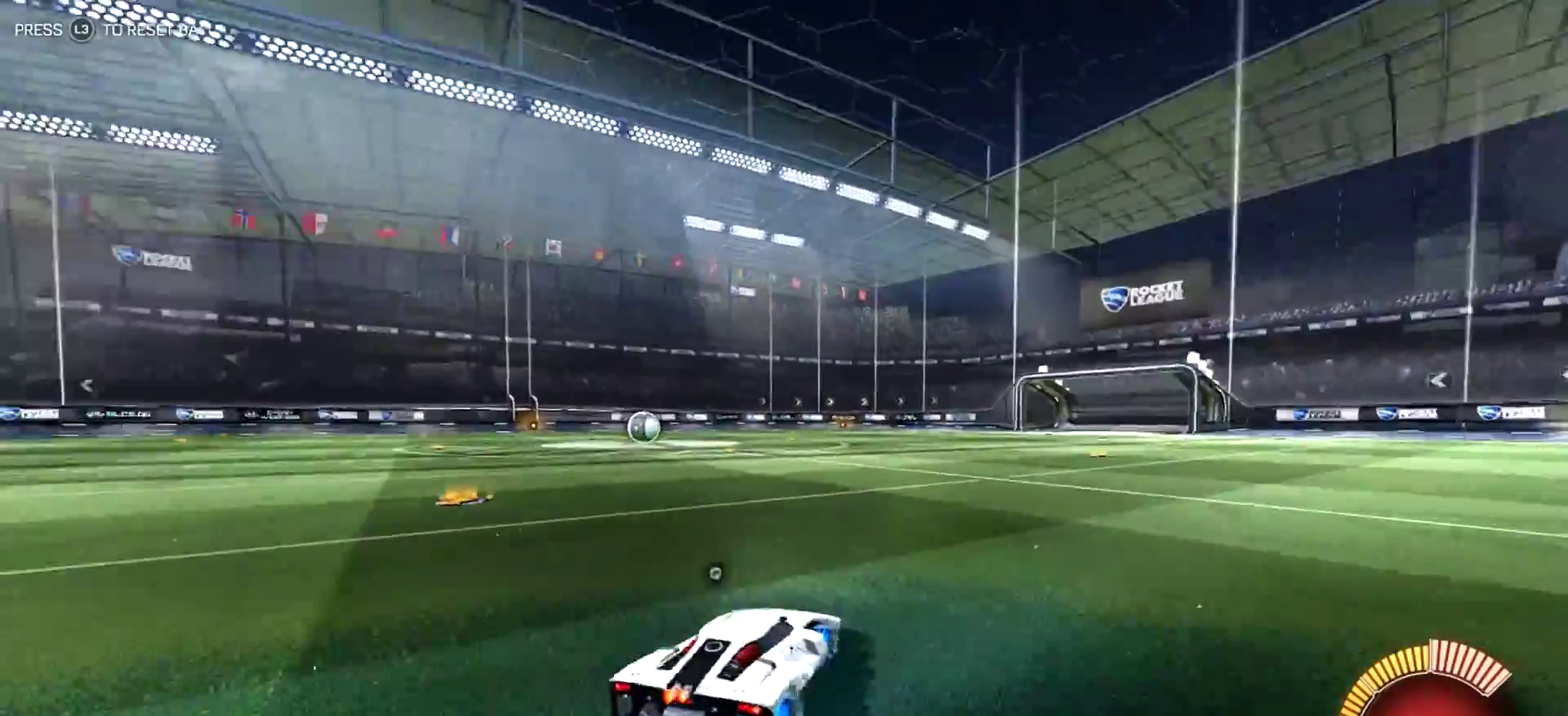
{"buttons": ["R2"], "left_stick": "right", "events": [[417, "left_stick", "right"]]}
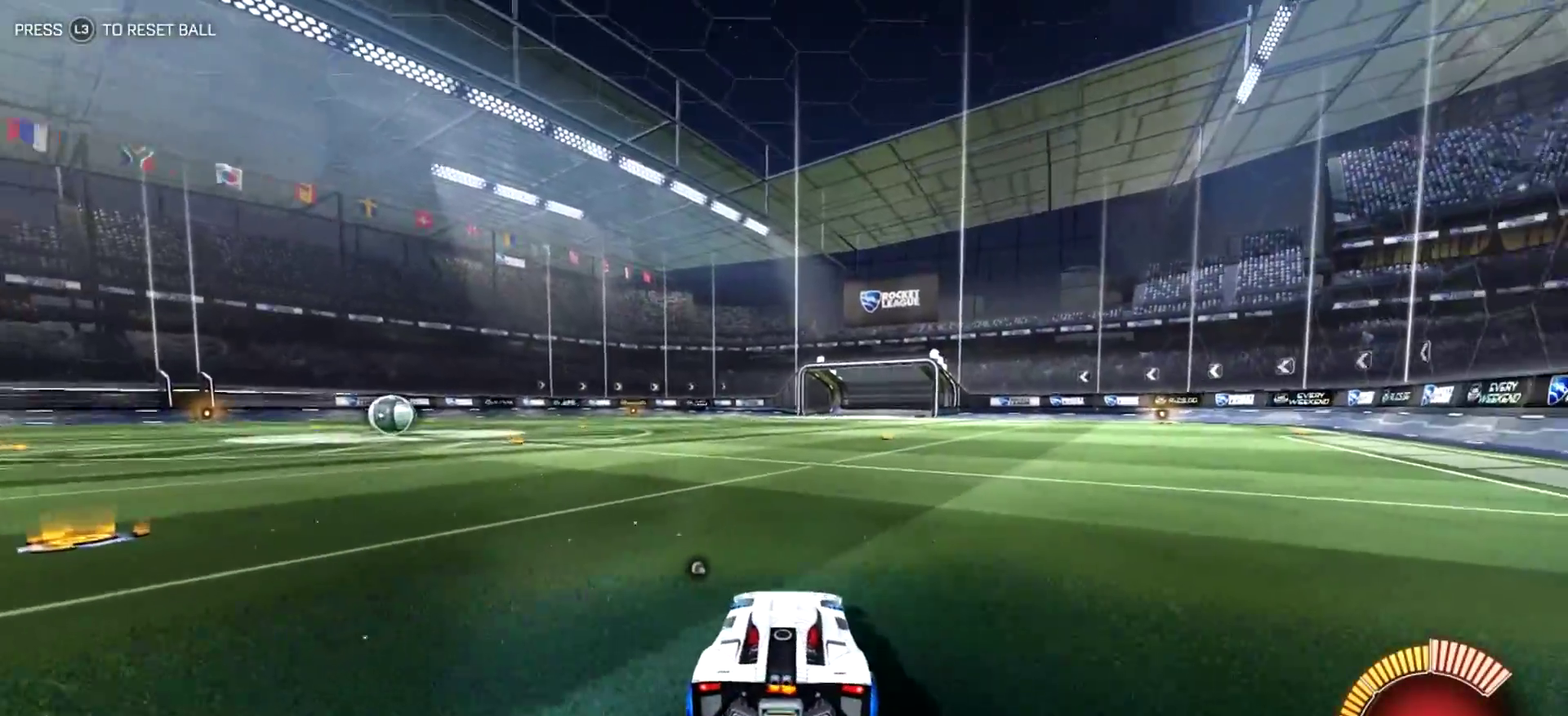
{"buttons": ["R1", "R2"], "left_stick": "right", "events": [[250, "R1", "down"]]}
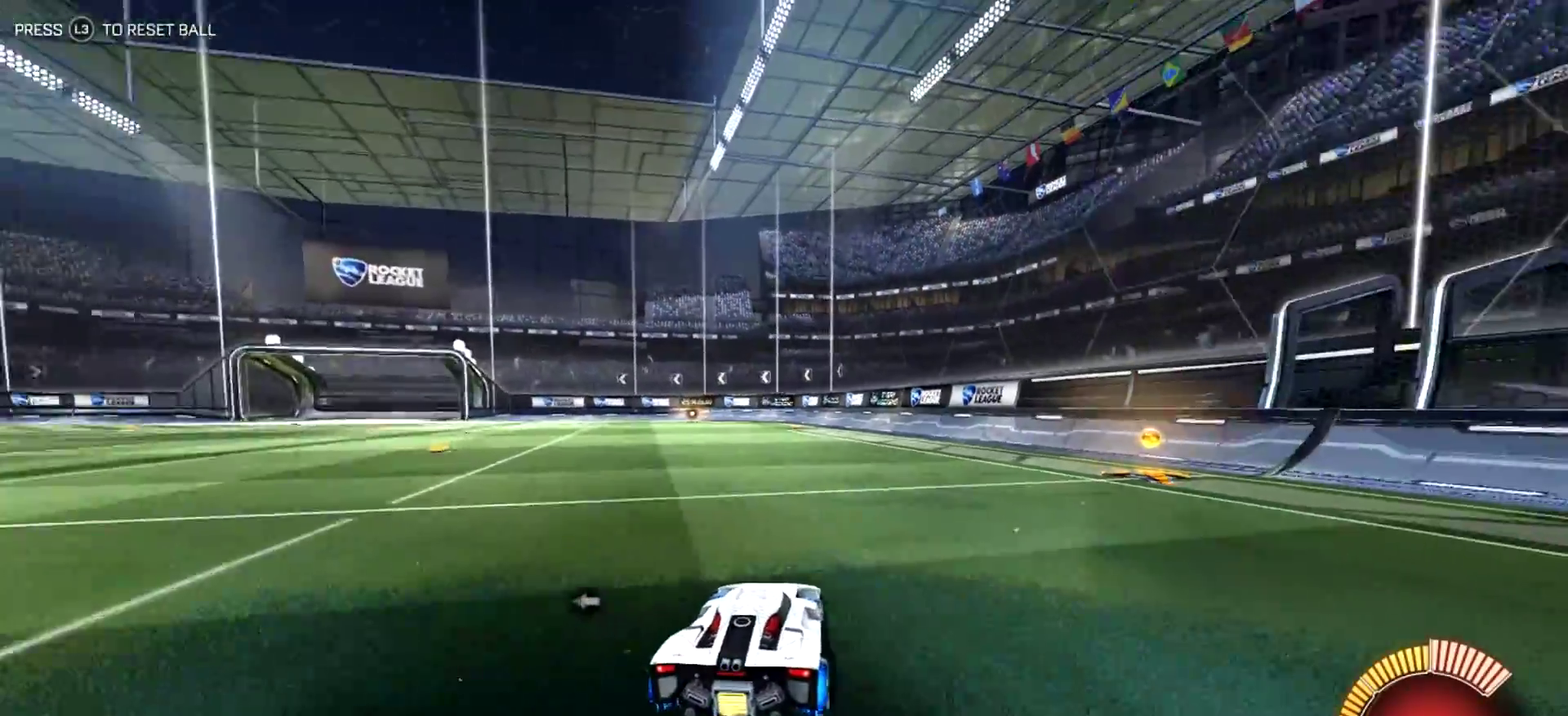
{"buttons": ["L2"], "left_stick": "center", "events": [[17, "R2", "up"], [50, "R1", "up"], [50, "left_stick", "center"], [250, "L2", "down"]]}
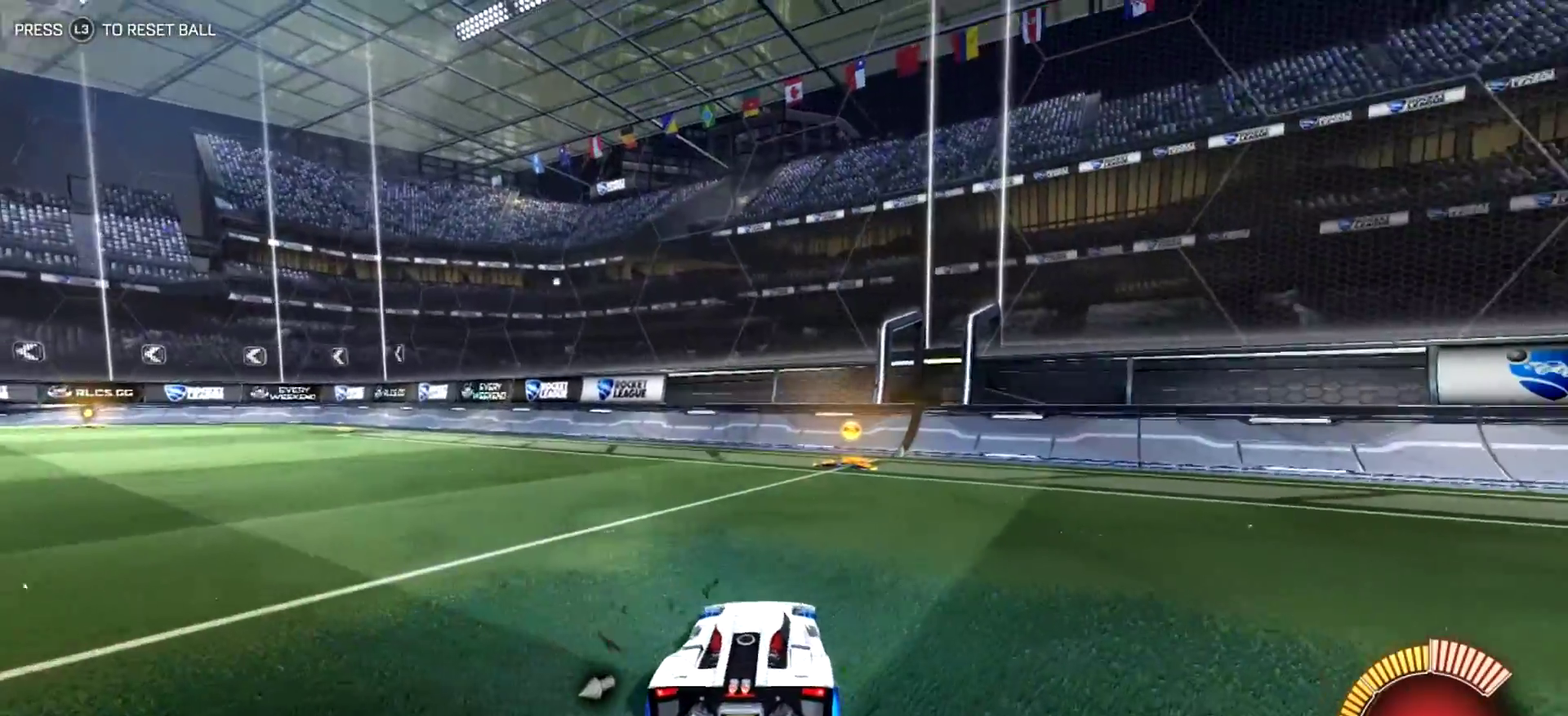
{"buttons": ["CROSS", "L2"], "left_stick": "down-left", "events": [[250, "CROSS", "down"], [250, "left_stick", "up-right"], [317, "CROSS", "up"], [384, "CROSS", "down"], [500, "left_stick", "down-left"]]}
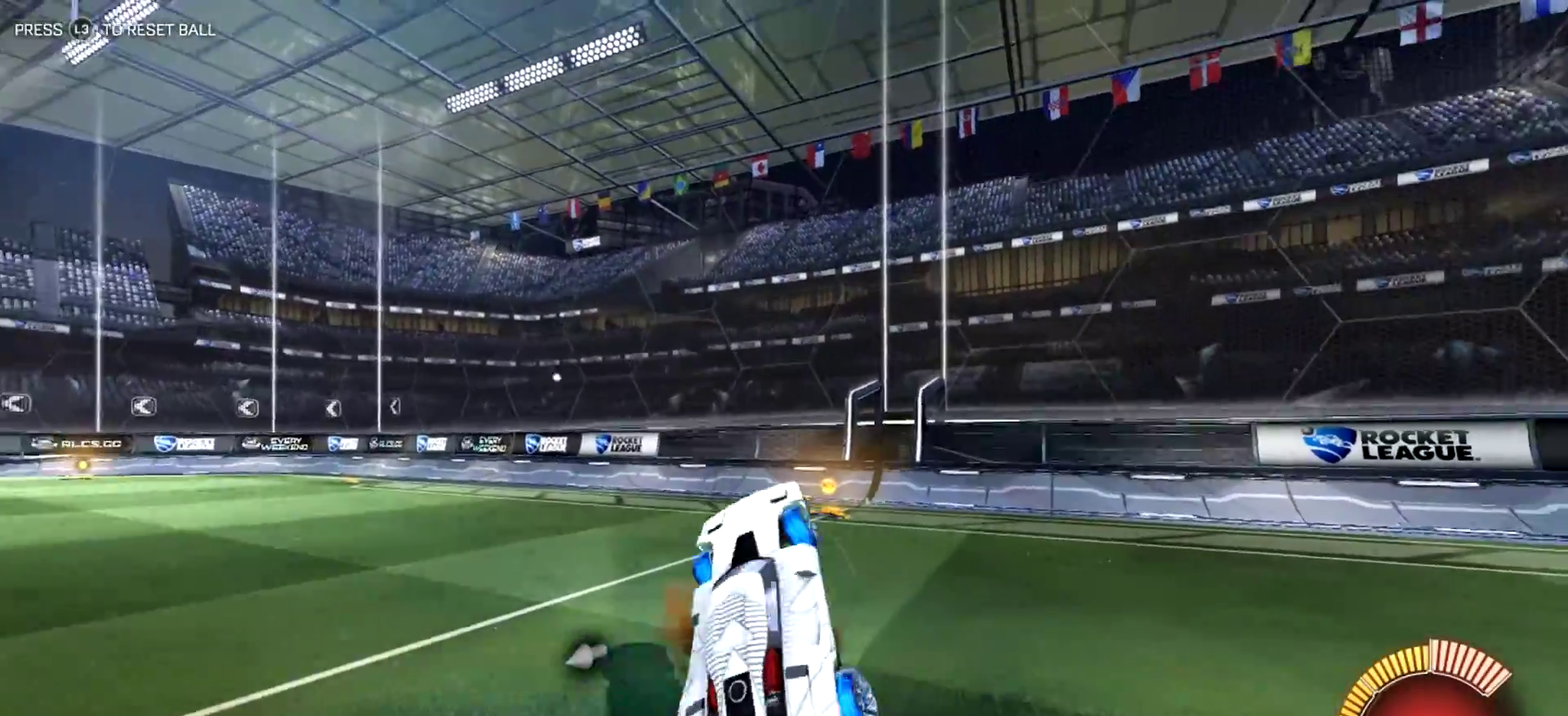
{"buttons": [], "left_stick": "up", "events": [[50, "L2", "up"], [84, "CROSS", "up"], [100, "left_stick", "center"], [200, "left_stick", "up"]]}
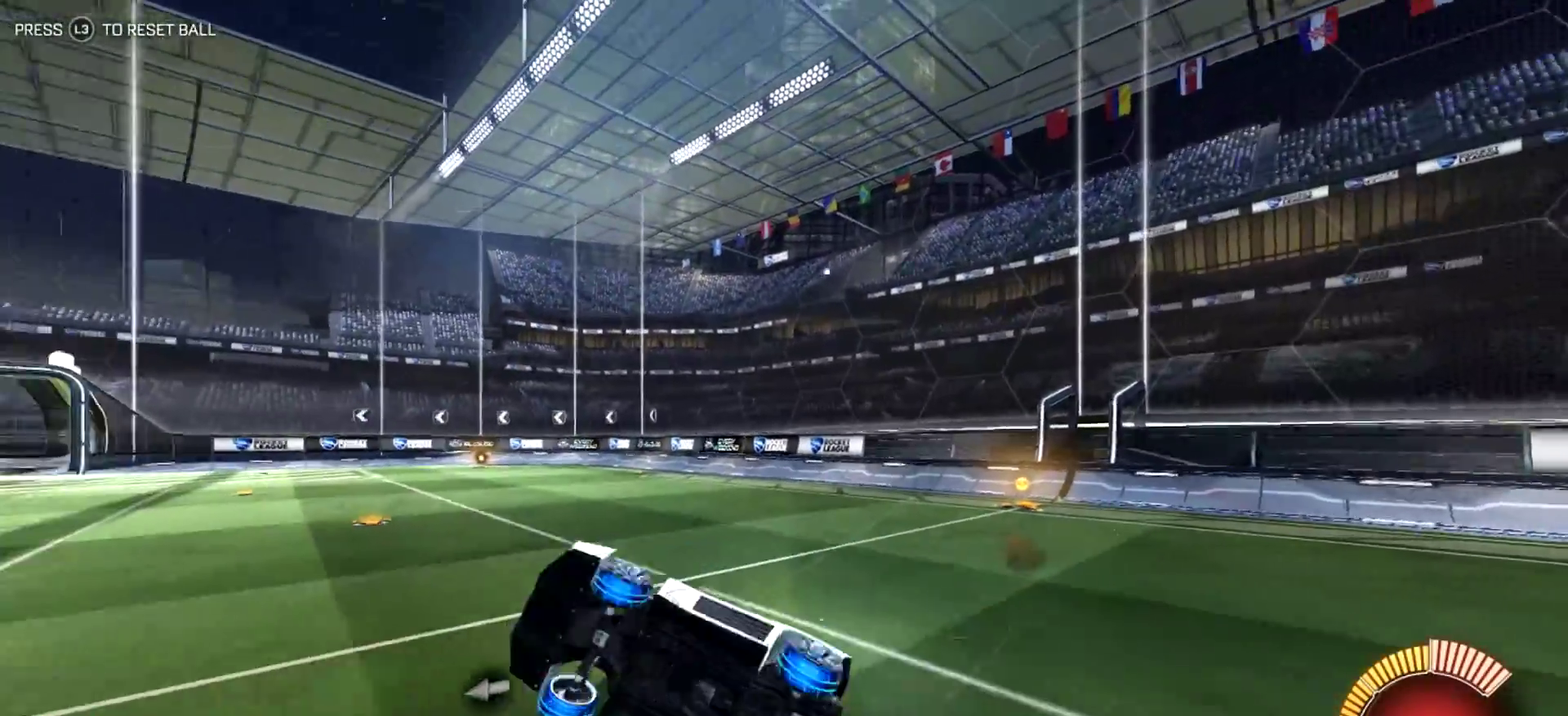
{"buttons": [], "left_stick": "center", "events": [[200, "left_stick", "up-left"], [500, "left_stick", "center"]]}
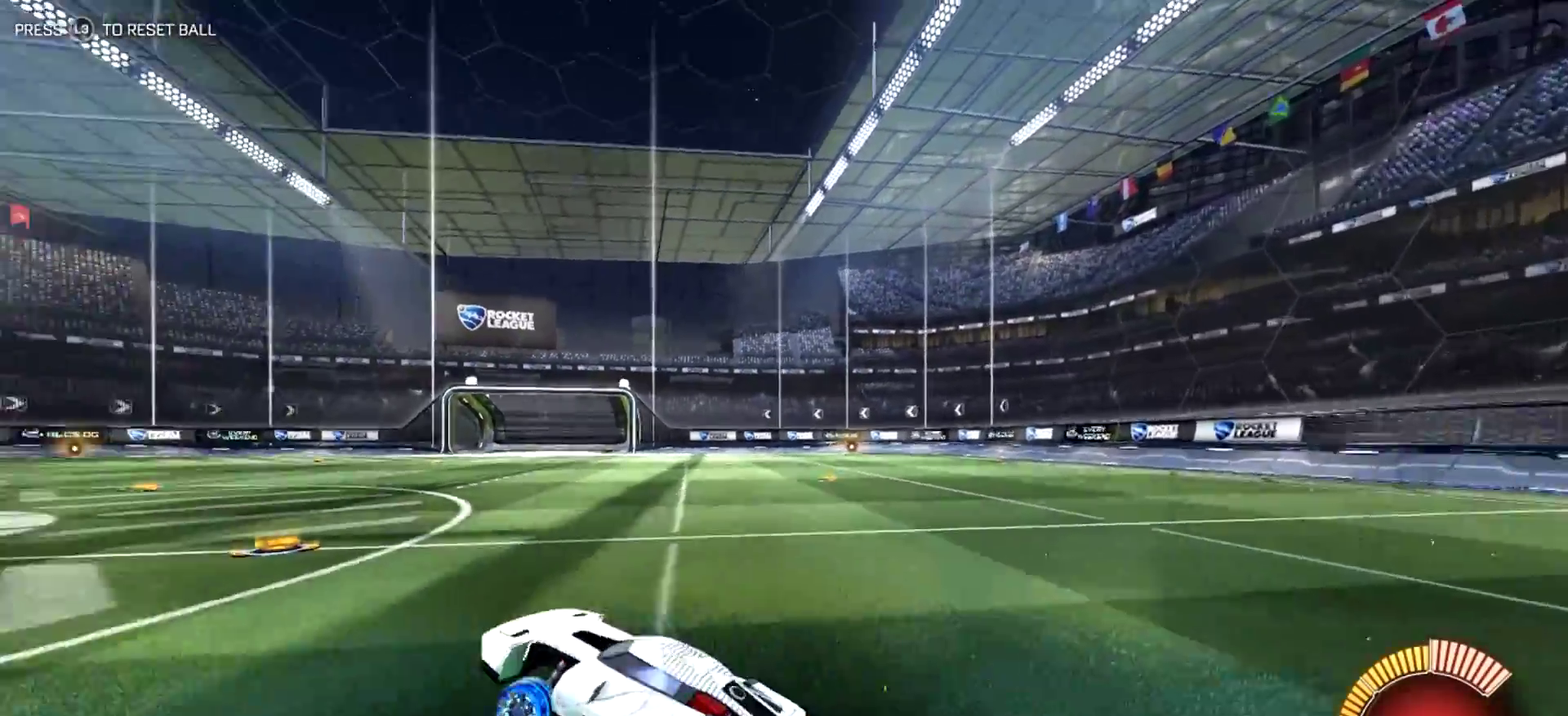
{"buttons": ["L2"], "left_stick": "center", "events": [[500, "L2", "down"]]}
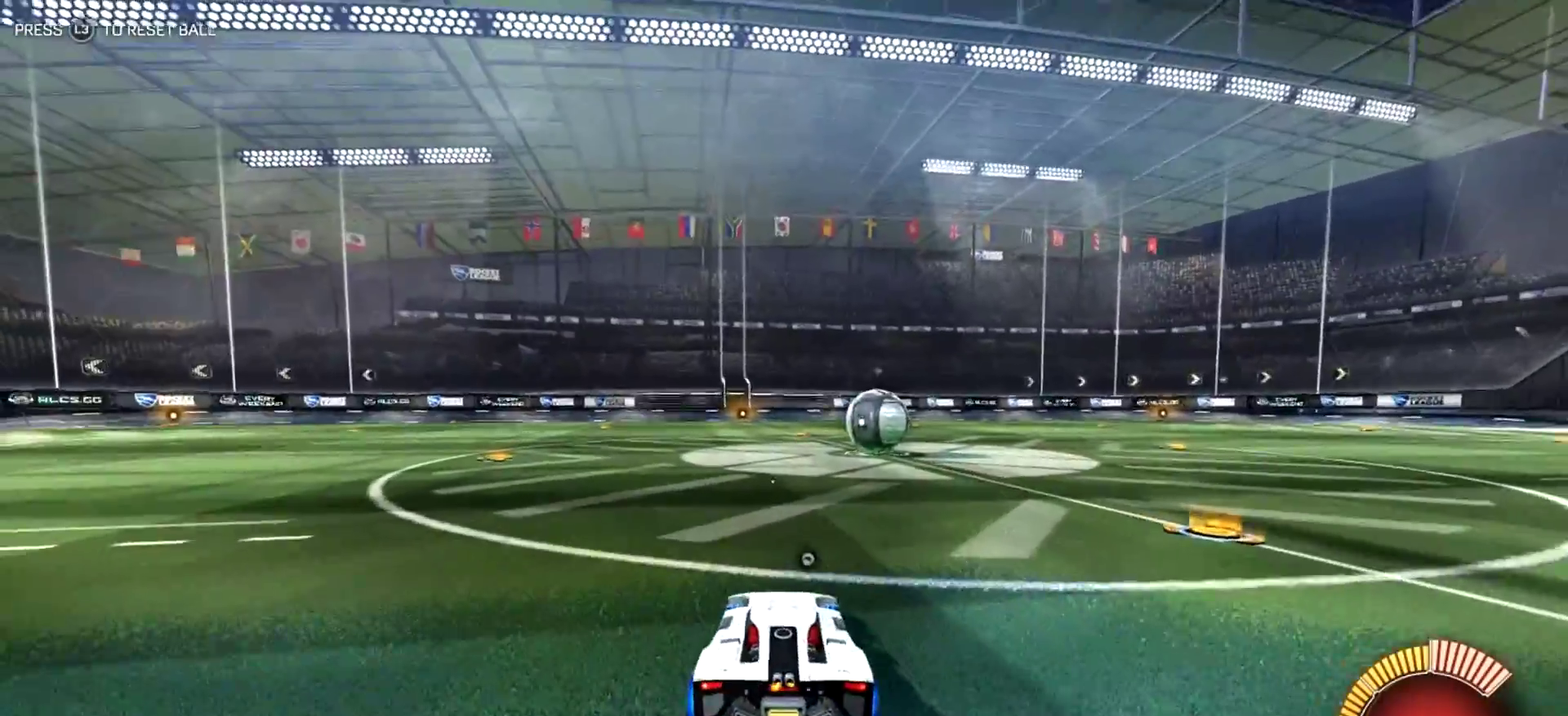
{"buttons": ["CROSS", "L2"], "left_stick": "down-right", "events": [[384, "left_stick", "down-right"], [417, "CROSS", "down"]]}
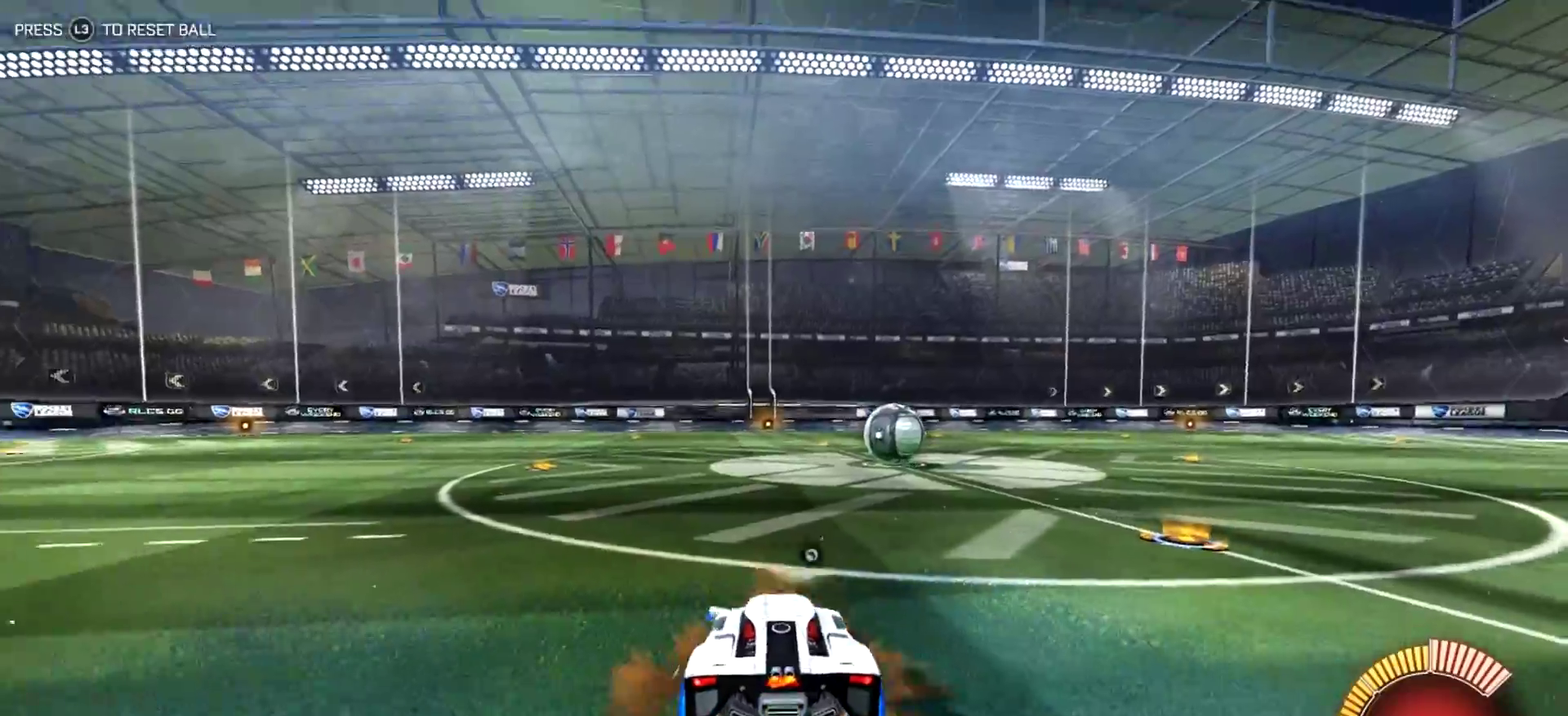
{"buttons": [], "left_stick": "up", "events": [[17, "left_stick", "down"], [50, "CROSS", "up"], [117, "CROSS", "down"], [284, "CROSS", "up"], [384, "left_stick", "center"], [417, "L2", "up"], [467, "left_stick", "up"]]}
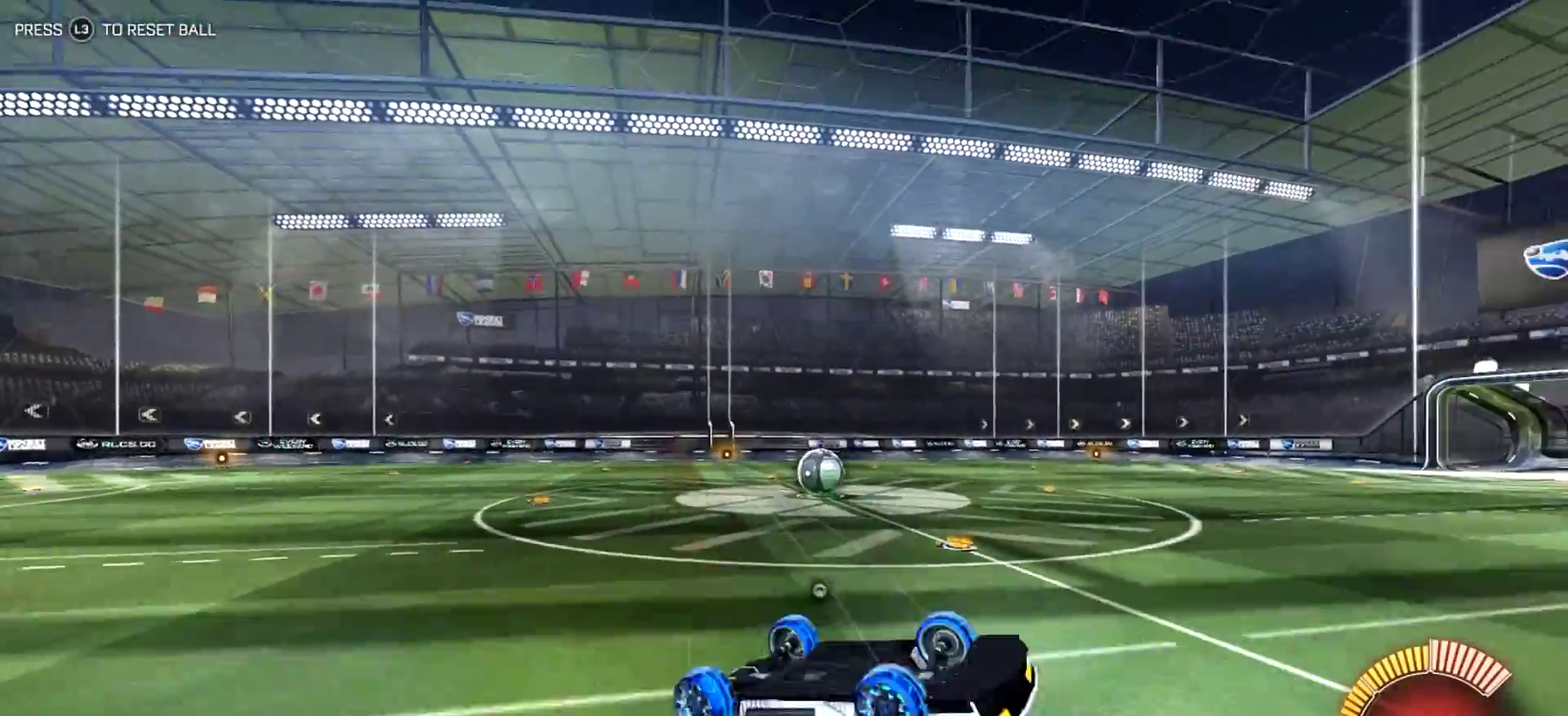
{"buttons": [], "left_stick": "up", "events": []}
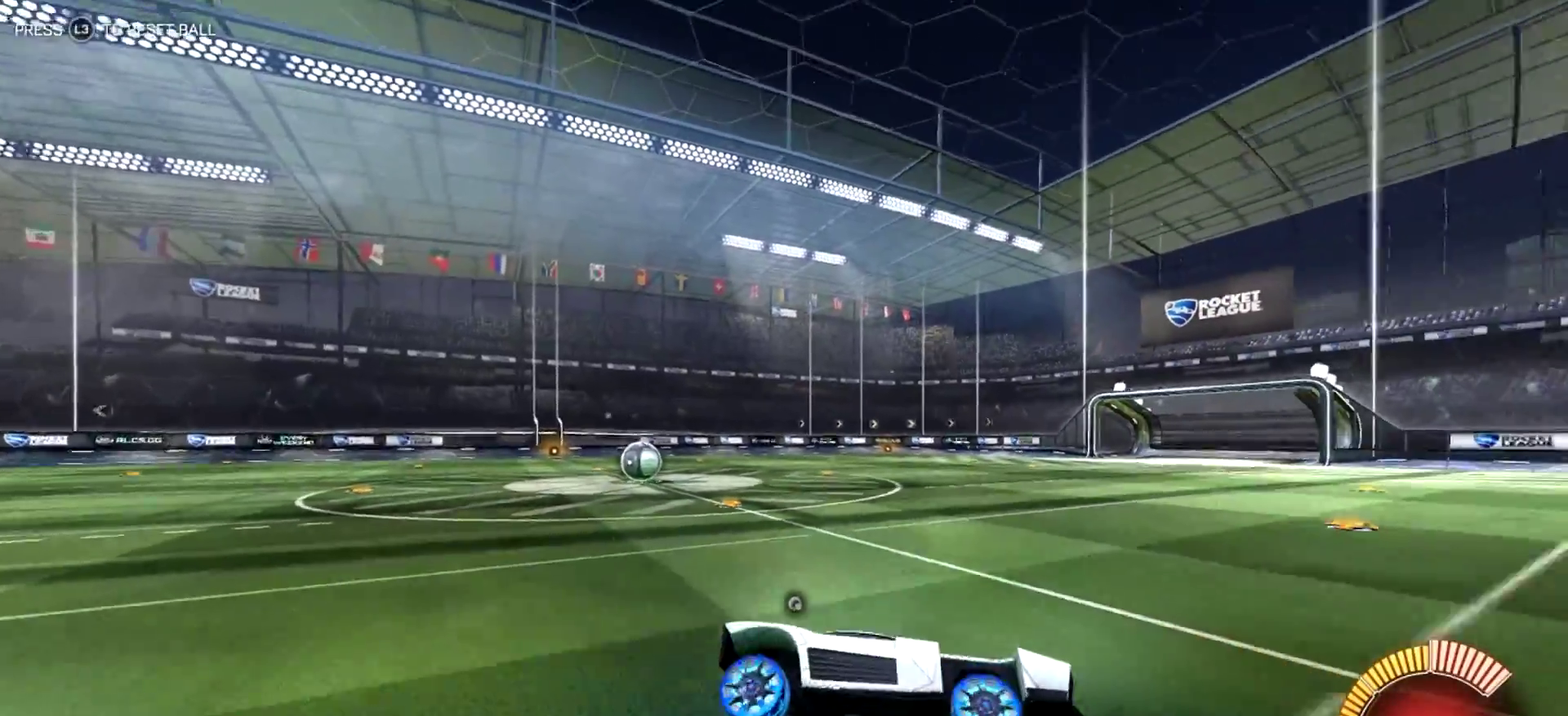
{"buttons": ["L2"], "left_stick": "center", "events": [[150, "left_stick", "center"], [334, "L2", "down"]]}
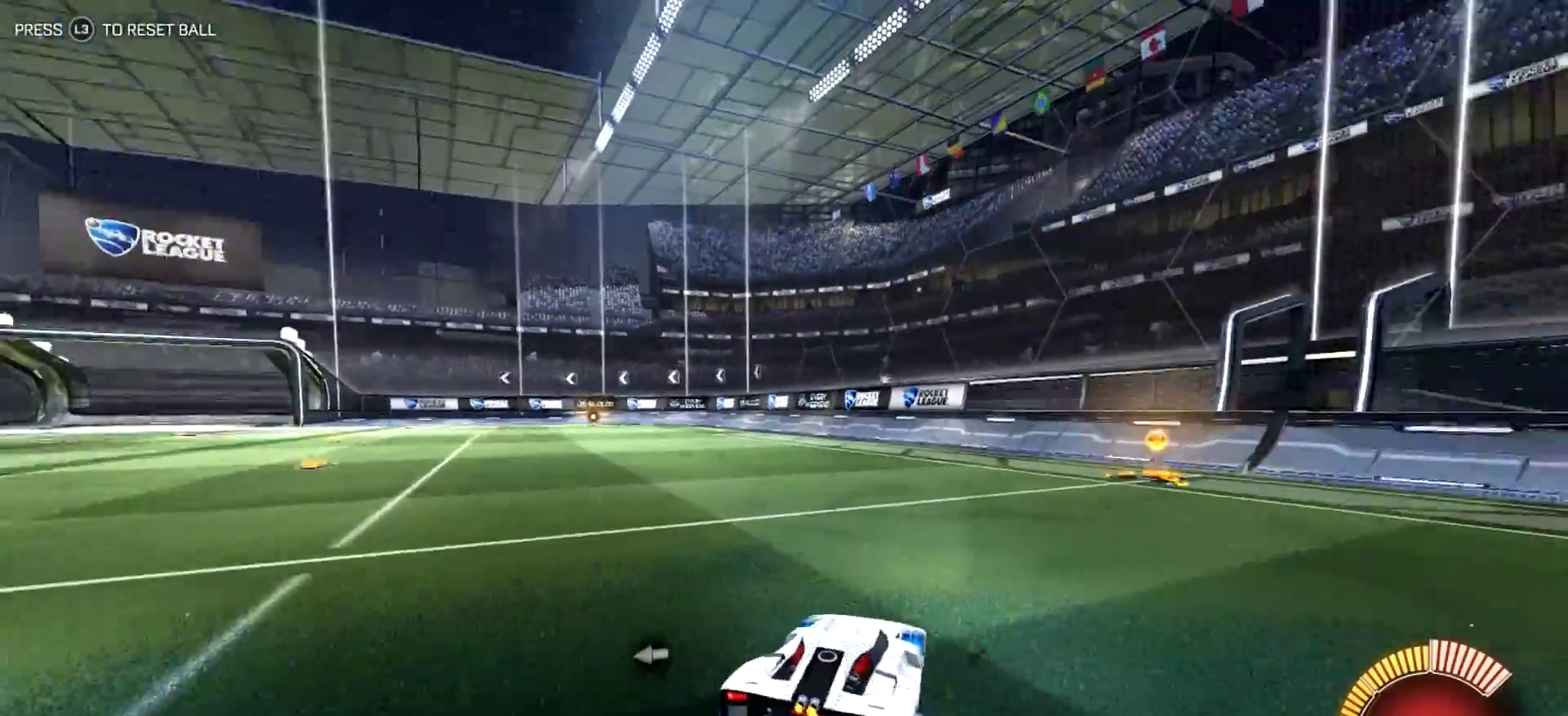
{"buttons": ["L2"], "left_stick": "down-left", "events": [[334, "left_stick", "down"], [367, "CROSS", "down"], [467, "left_stick", "down-left"], [500, "CROSS", "up"]]}
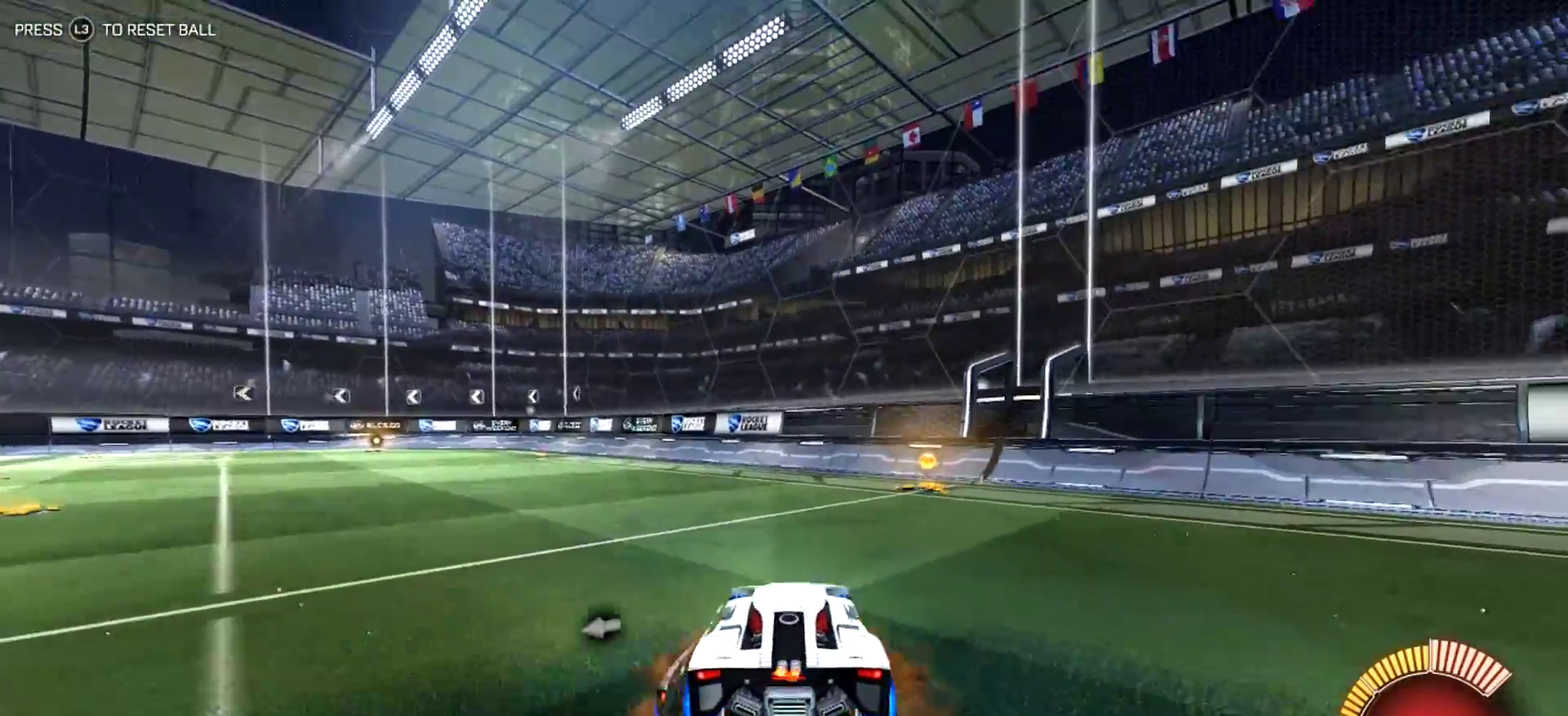
{"buttons": [], "left_stick": "up", "events": [[67, "CROSS", "down"], [234, "CROSS", "up"], [300, "L2", "up"], [300, "left_stick", "center"], [434, "left_stick", "up"]]}
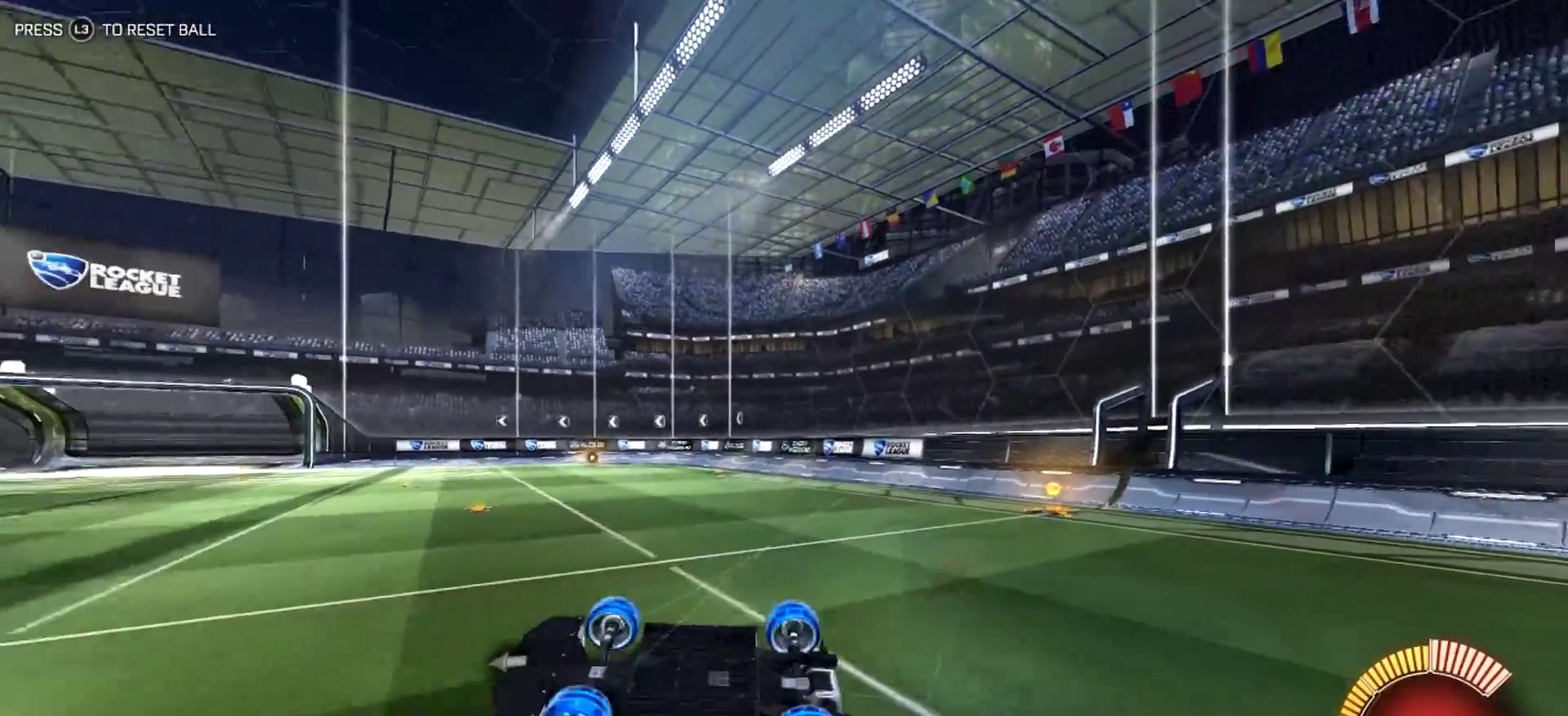
{"buttons": [], "left_stick": "up", "events": []}
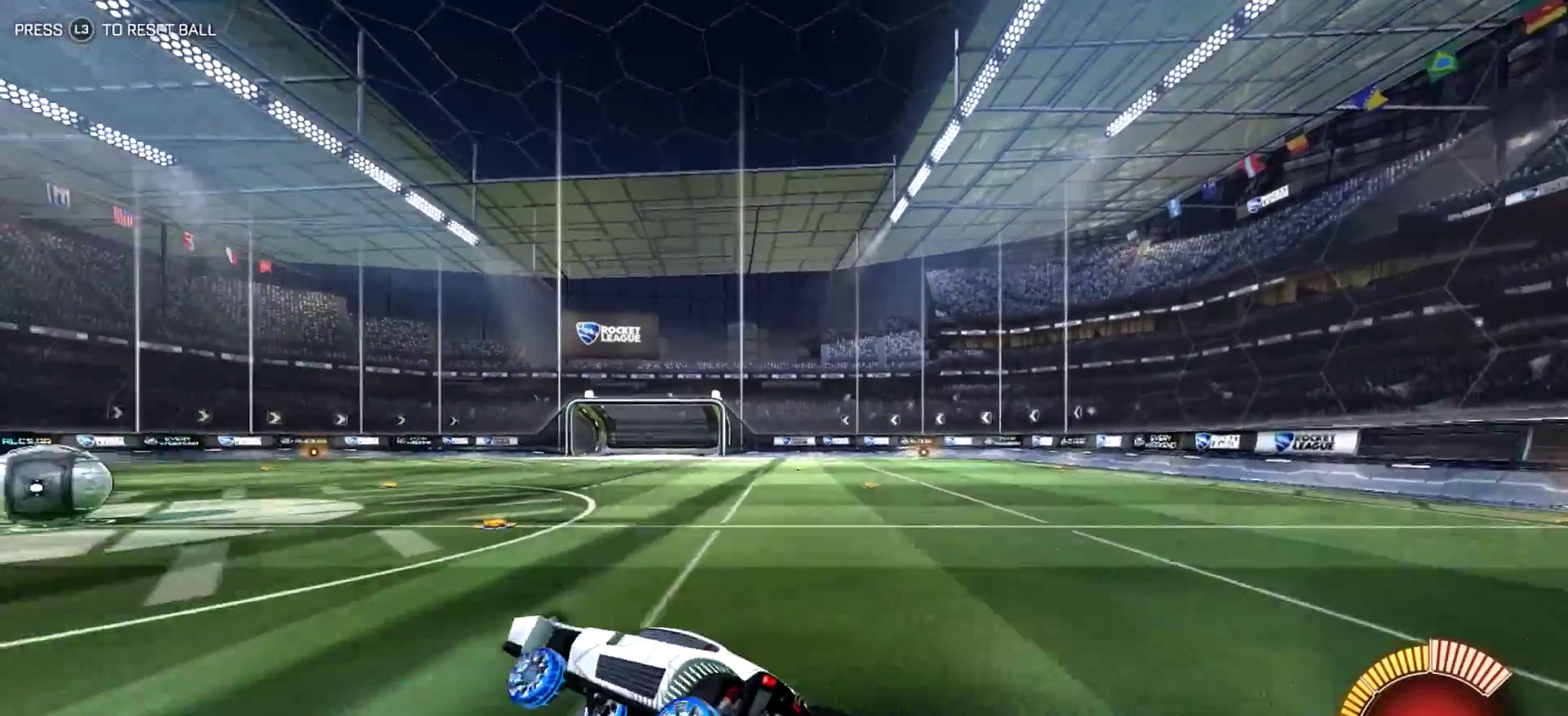
{"buttons": [], "left_stick": "center", "events": [[250, "left_stick", "center"]]}
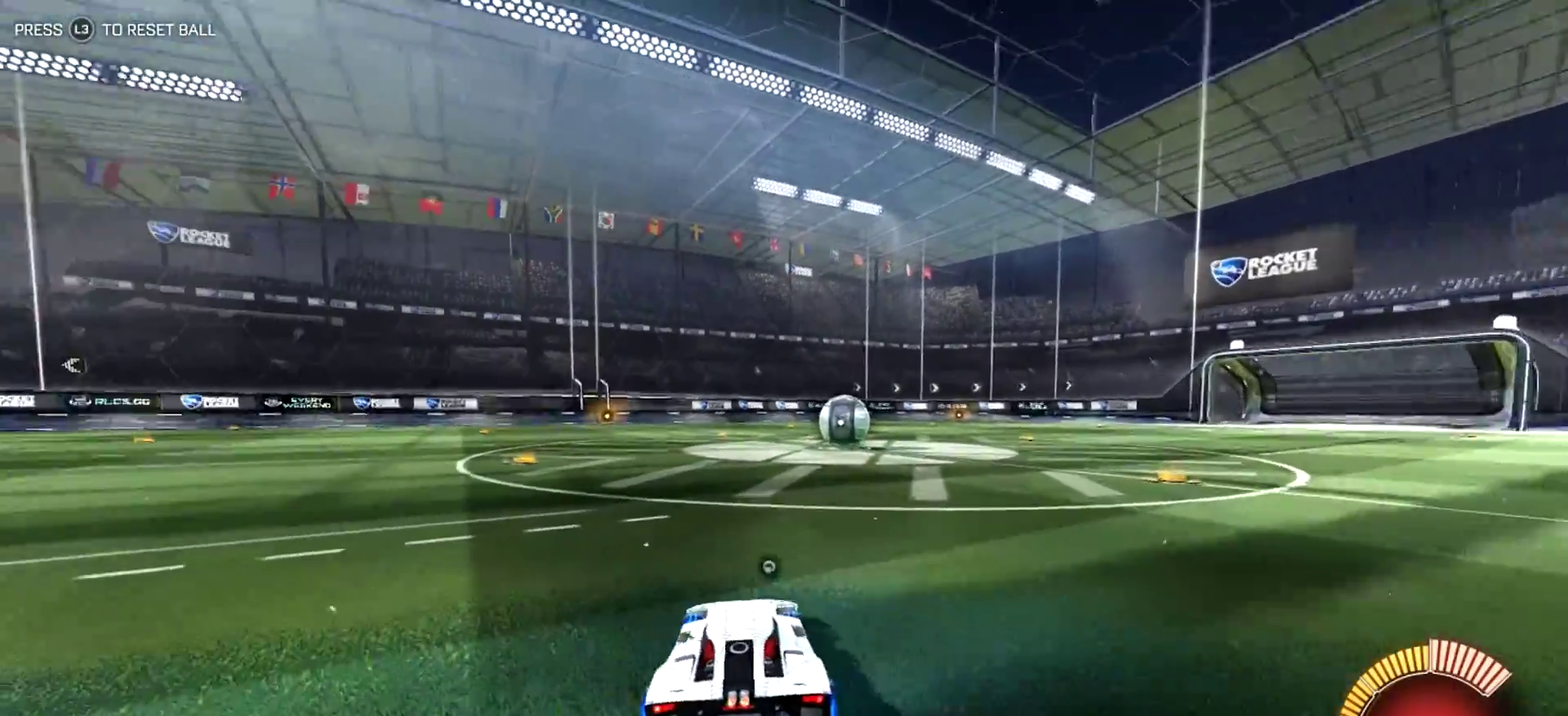
{"buttons": ["CROSS", "L2"], "left_stick": "down", "events": [[50, "L2", "down"], [84, "left_stick", "down"], [217, "CROSS", "down"], [317, "CROSS", "up"], [384, "CROSS", "down"]]}
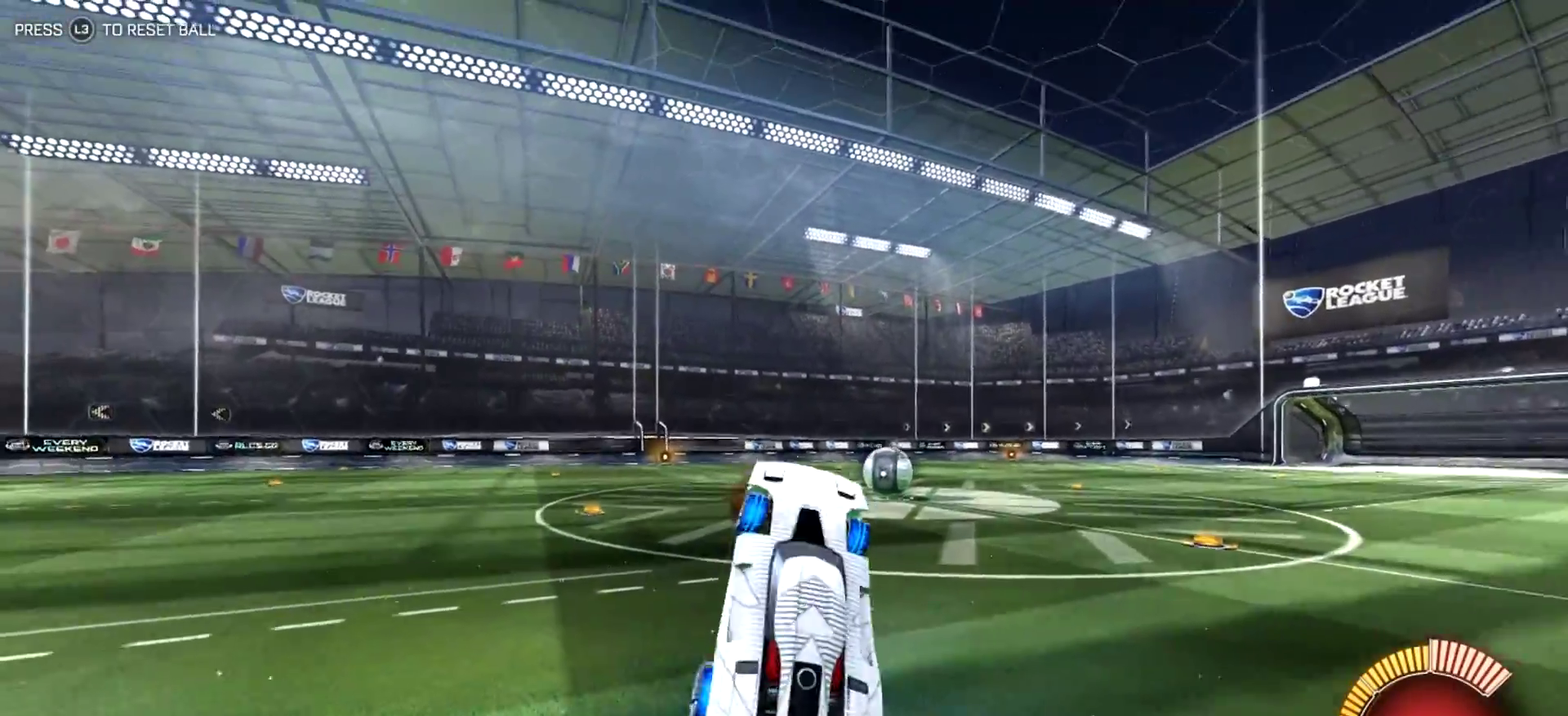
{"buttons": [], "left_stick": "up", "events": [[117, "CROSS", "up"], [150, "L2", "up"], [217, "left_stick", "up"]]}
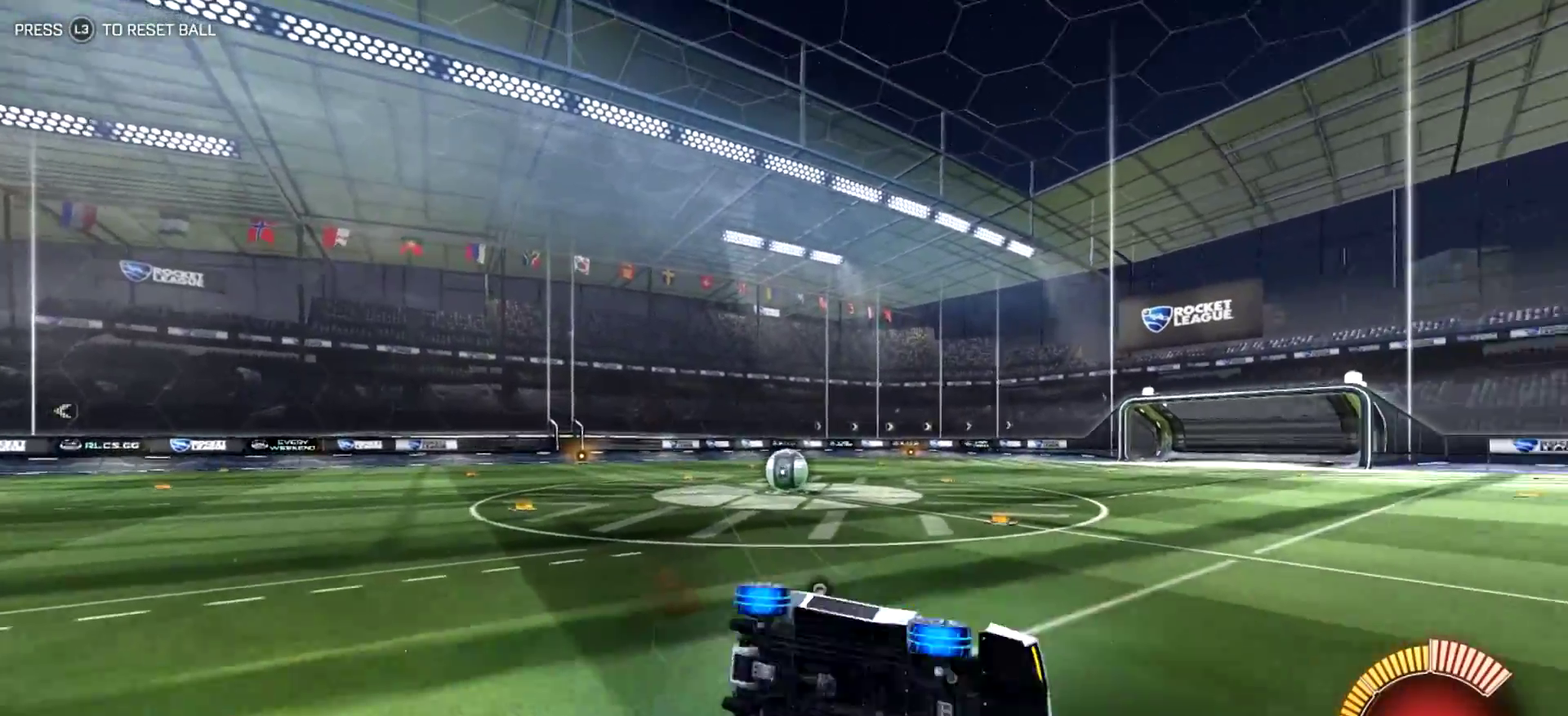
{"buttons": [], "left_stick": "up"}
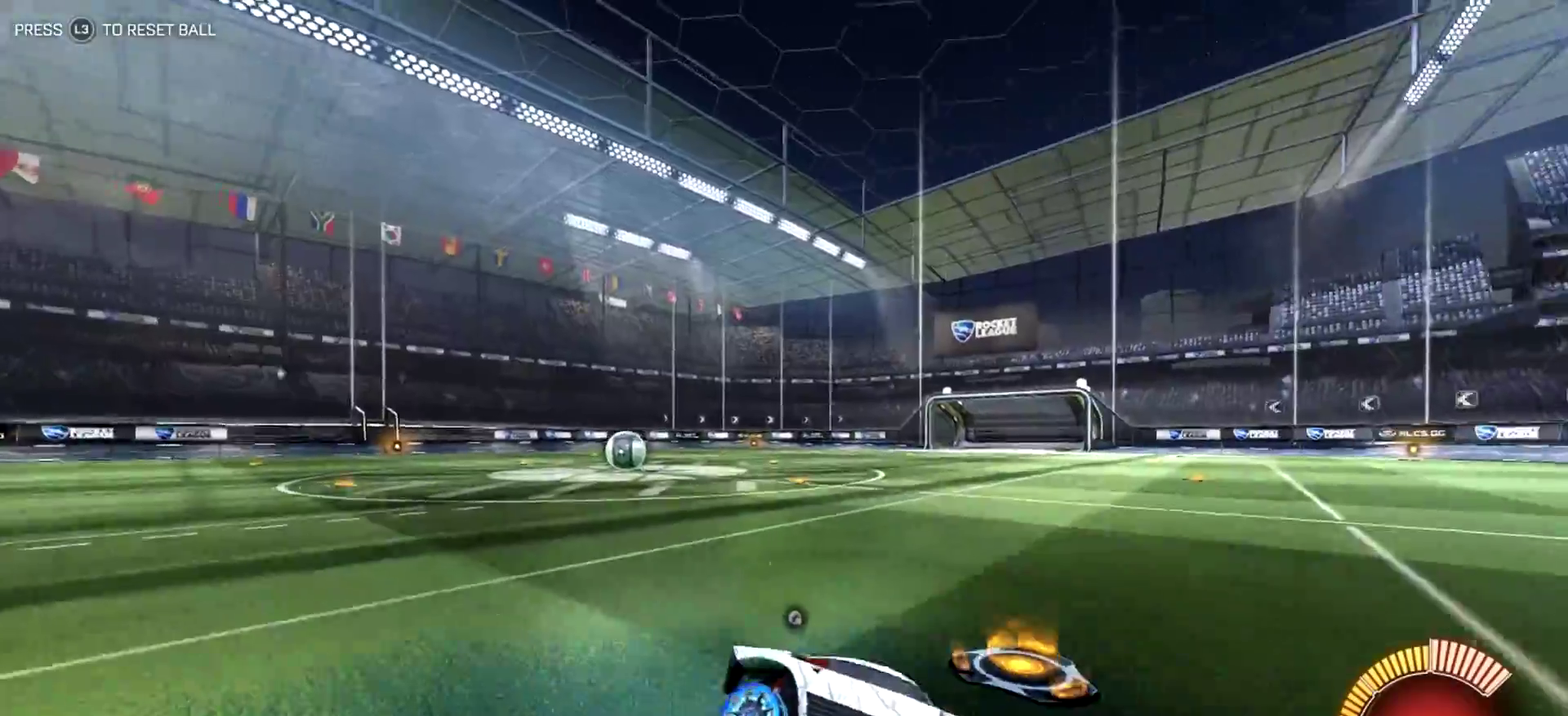
{"buttons": ["L2"], "left_stick": "center", "events": [[34, "left_stick", "center"], [100, "L2", "down"]]}
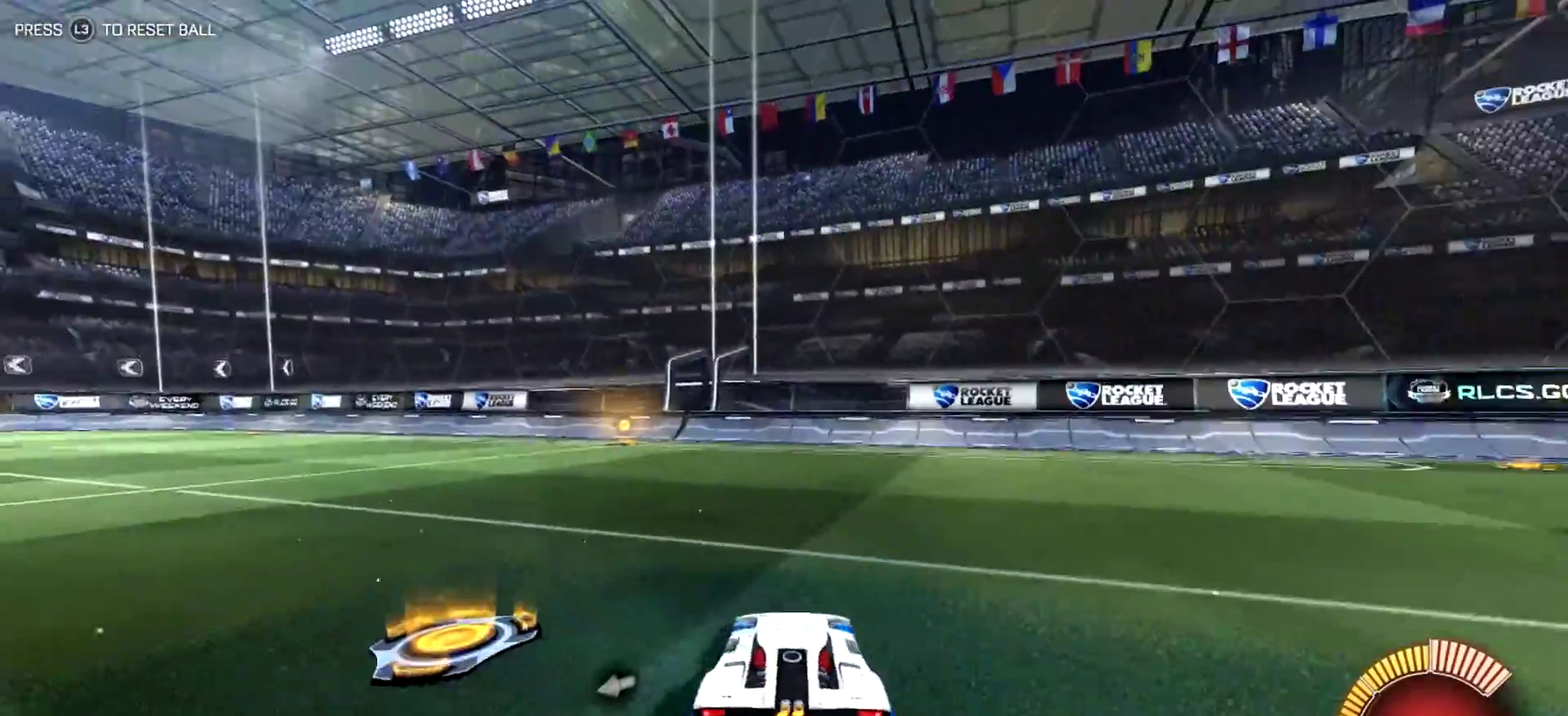
{"buttons": ["L2"], "left_stick": "down-right", "events": [[100, "CROSS", "down"], [100, "left_stick", "down"], [200, "CROSS", "up"], [267, "CROSS", "down"], [500, "CROSS", "up"], [500, "left_stick", "down-right"]]}
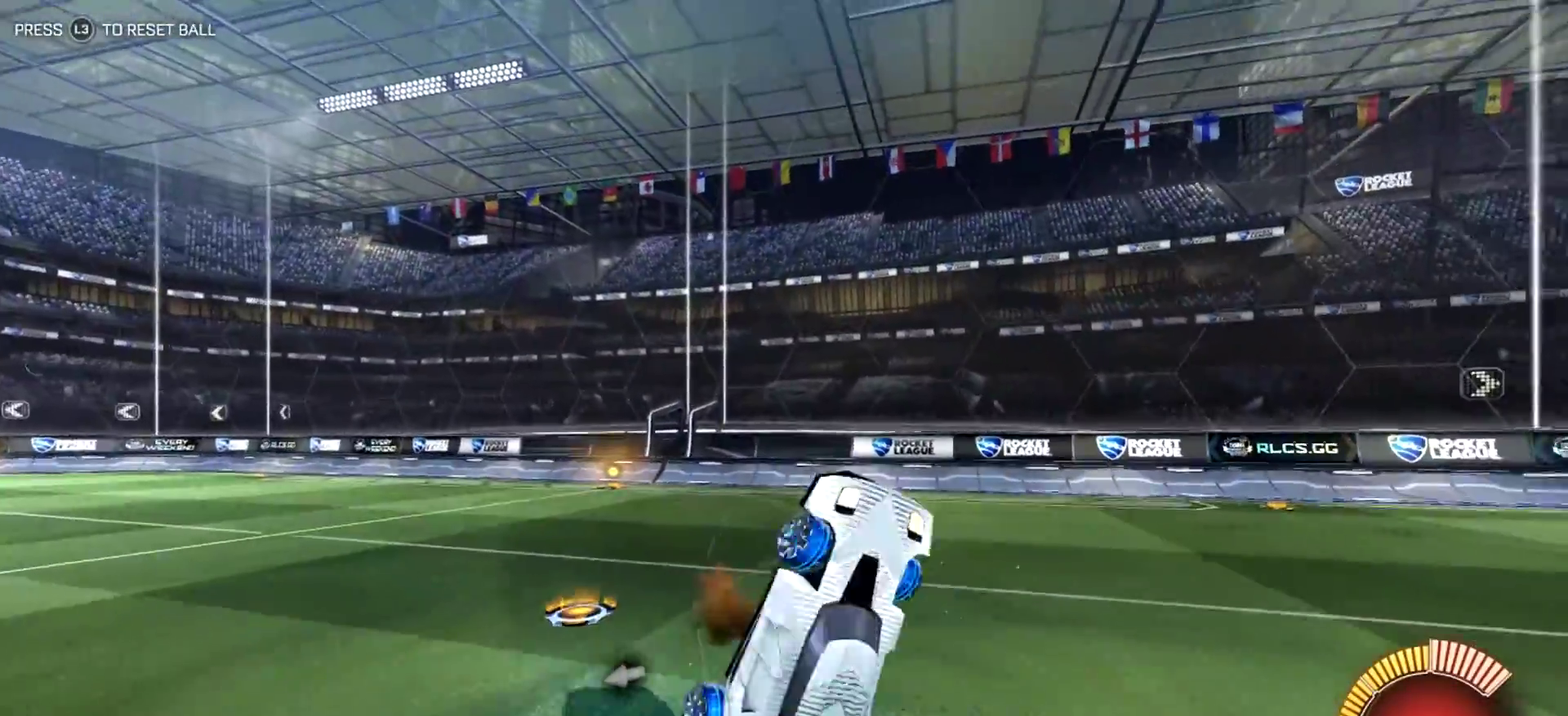
{"buttons": [], "left_stick": "up", "events": [[34, "L2", "up"], [67, "left_stick", "center"], [167, "left_stick", "up"]]}
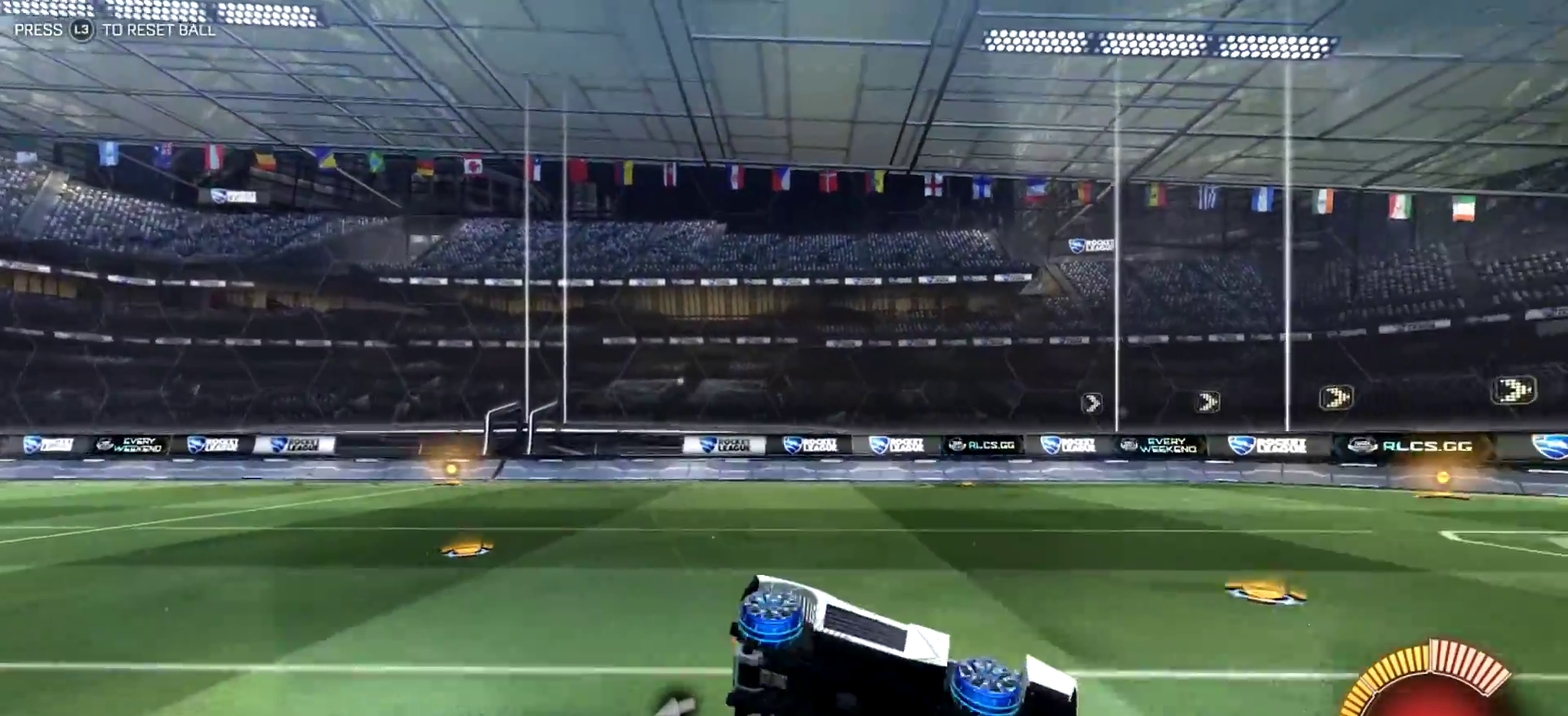
{"buttons": [], "left_stick": "up"}
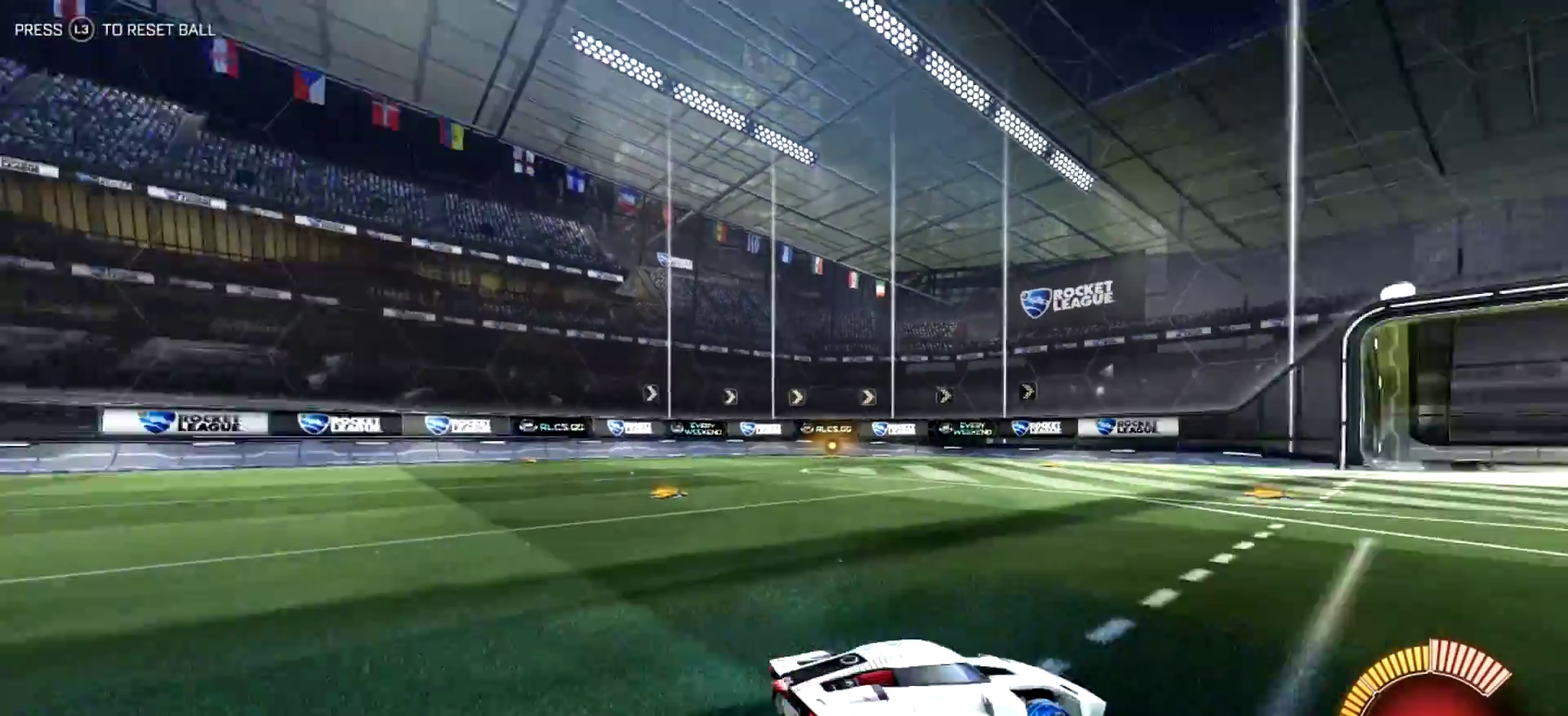
{"buttons": ["CROSS"], "left_stick": "down-right", "events": [[17, "left_stick", "center"], [250, "left_stick", "right"], [284, "CROSS", "down"], [384, "CROSS", "up"], [384, "left_stick", "down-right"], [484, "CROSS", "down"]]}
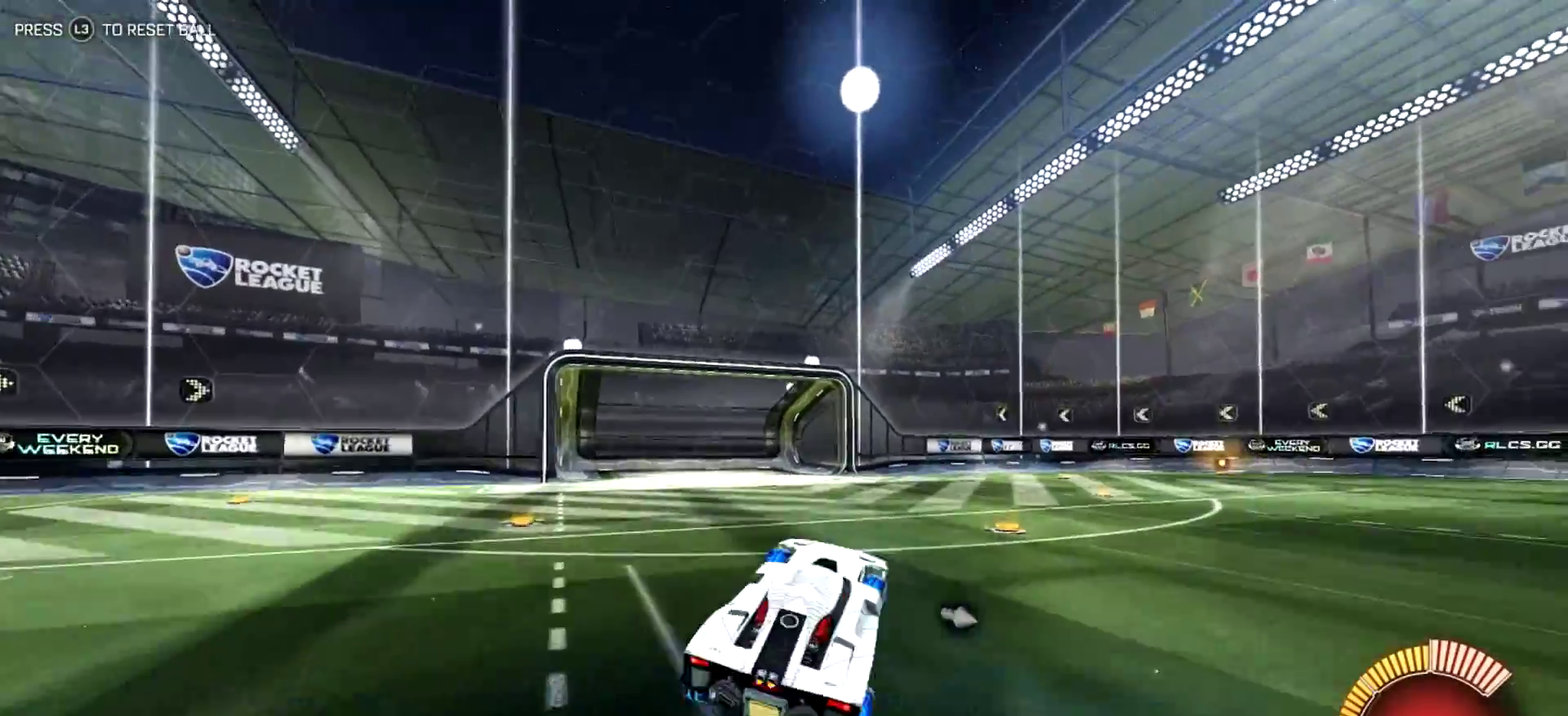
{"buttons": [], "left_stick": "up", "events": [[17, "left_stick", "down"], [250, "CROSS", "up"], [250, "left_stick", "down-right"], [300, "left_stick", "right"], [384, "left_stick", "up"]]}
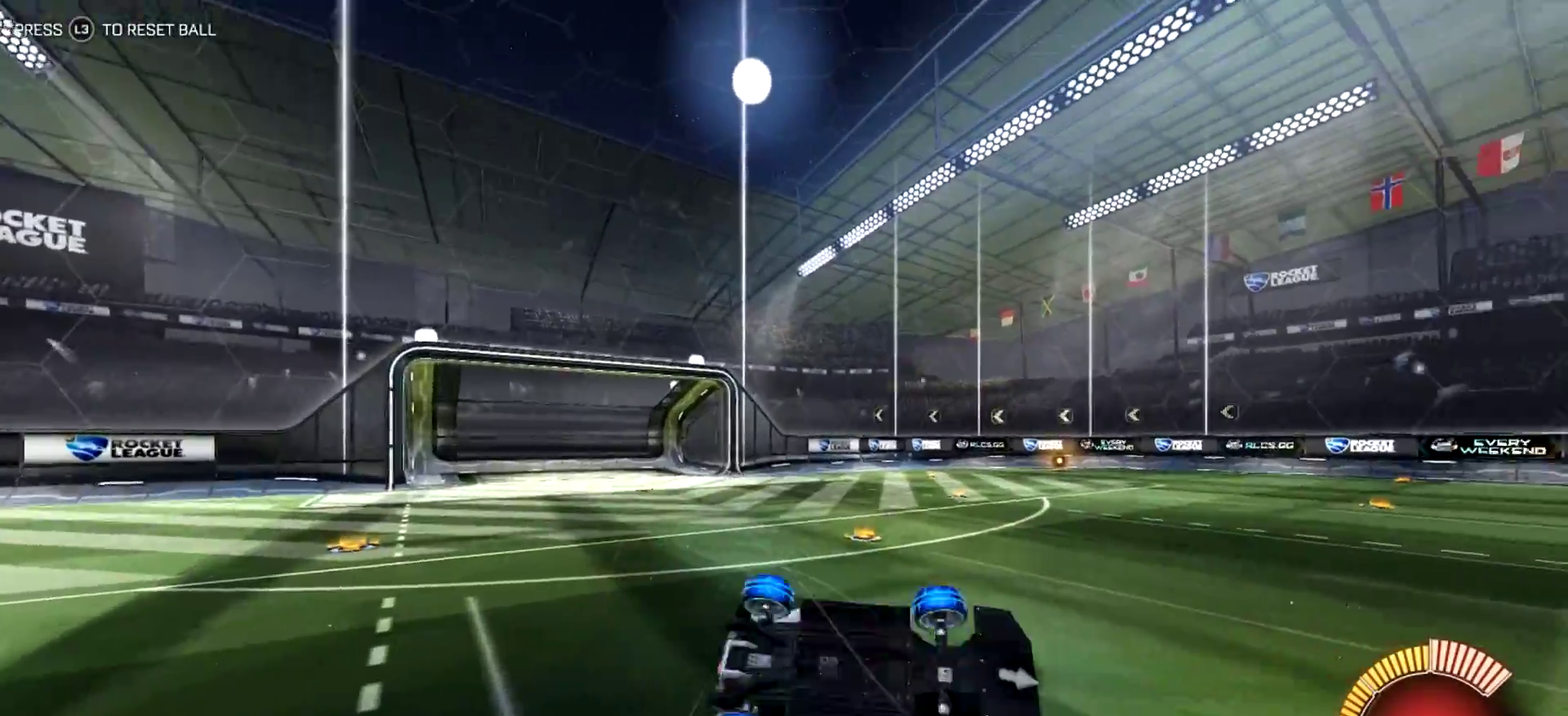
{"buttons": [], "left_stick": "up", "events": []}
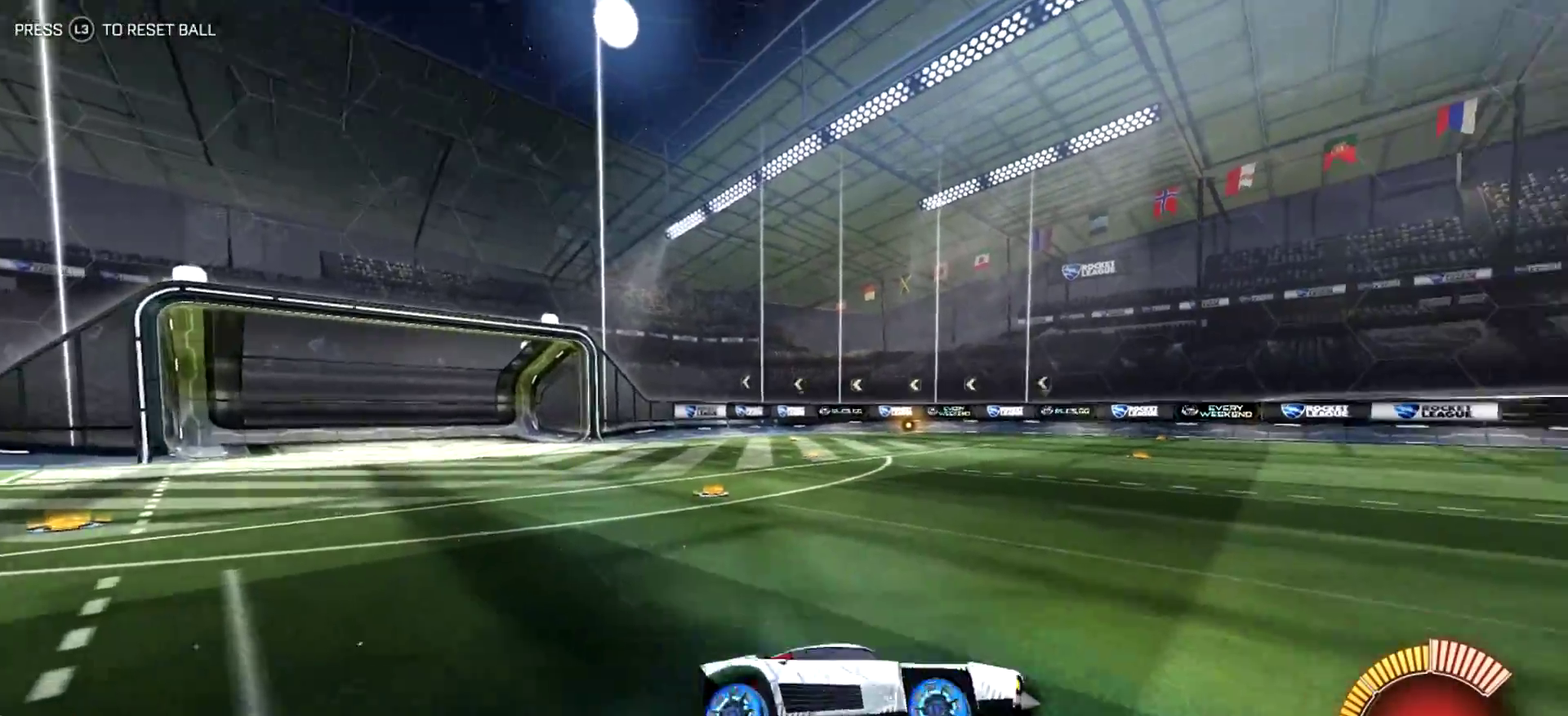
{"buttons": ["L2"], "left_stick": "center", "events": [[100, "left_stick", "up-right"], [200, "left_stick", "center"], [467, "L2", "down"]]}
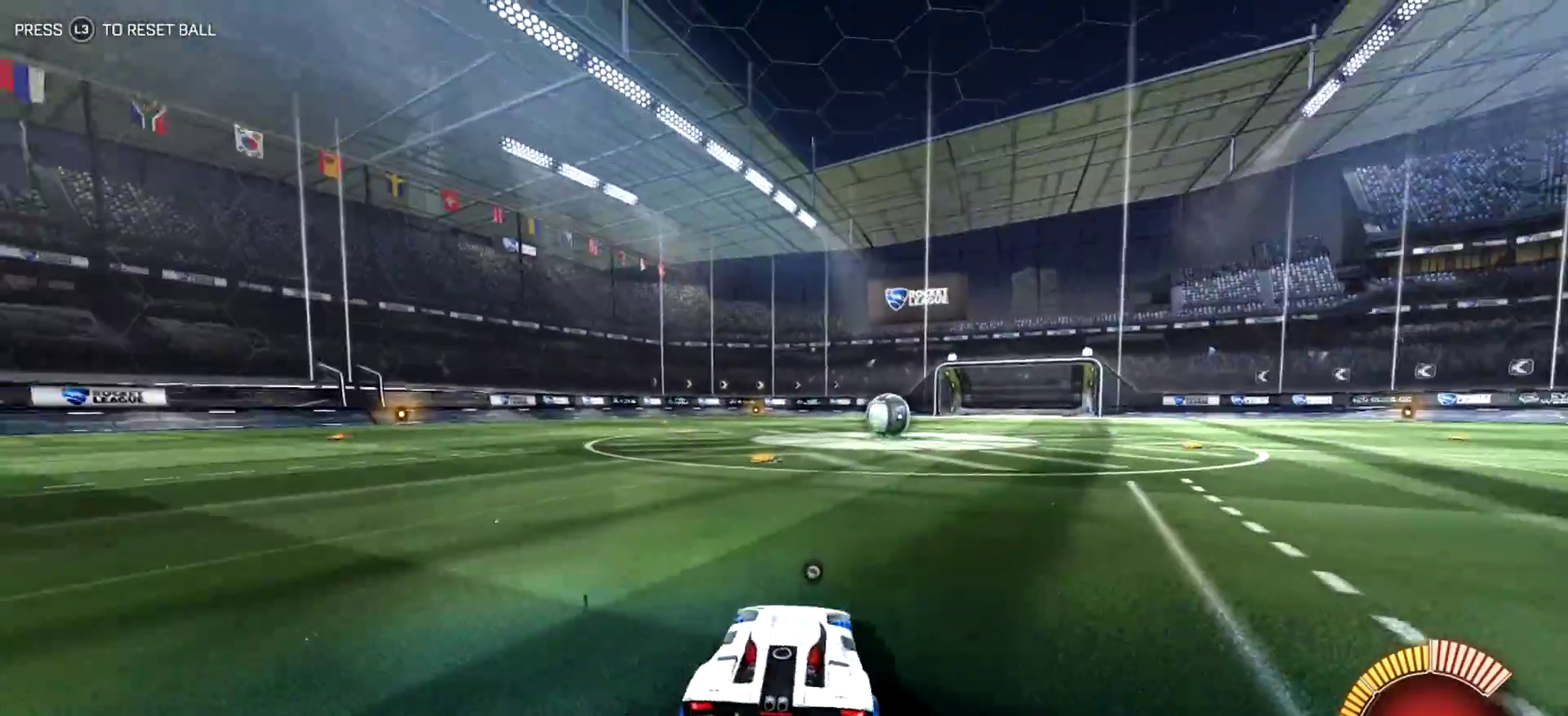
{"buttons": ["CROSS", "L2"], "left_stick": "down-right", "events": [[217, "left_stick", "down"], [234, "CROSS", "down"], [300, "CROSS", "up"], [400, "CROSS", "down"], [400, "left_stick", "down-right"]]}
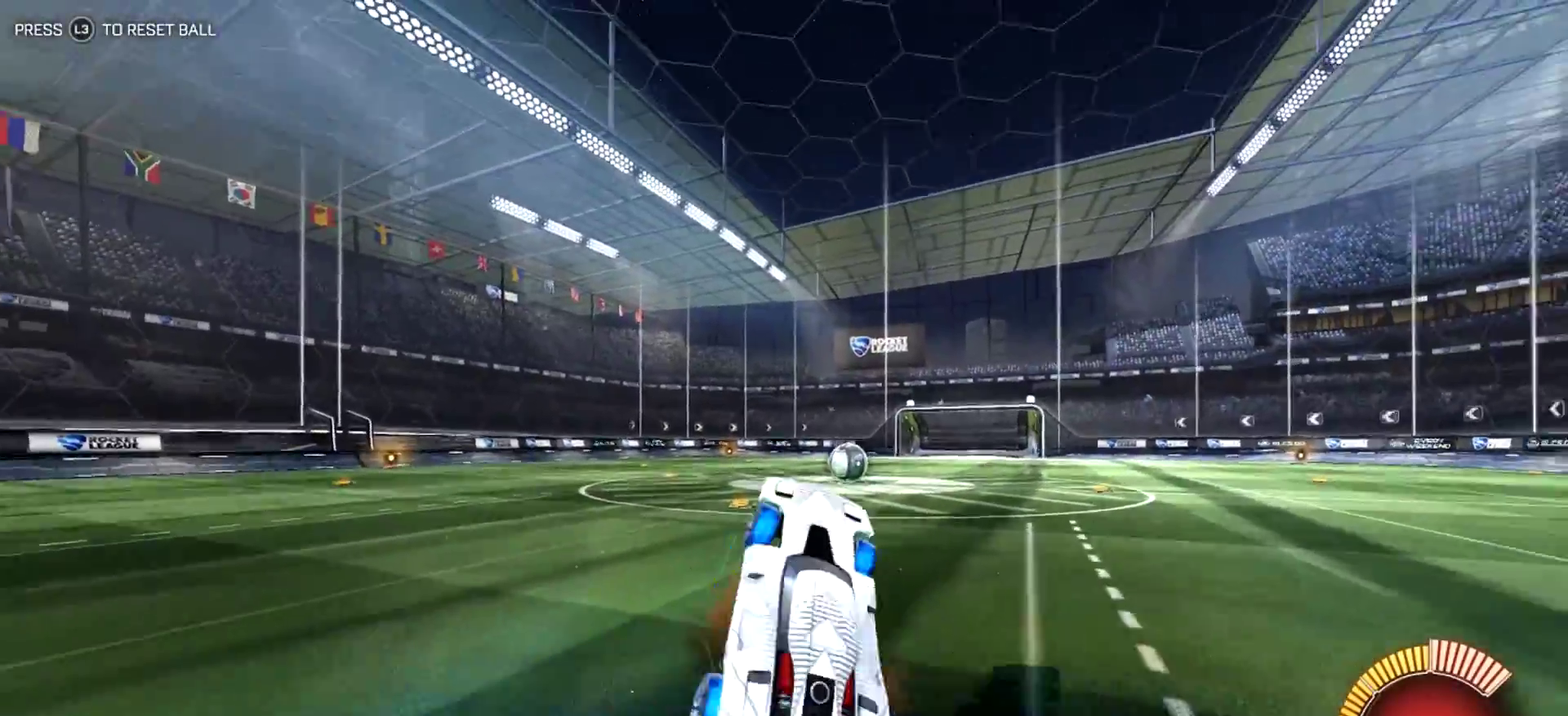
{"buttons": [], "left_stick": "up", "events": [[67, "CROSS", "up"], [67, "L2", "up"], [150, "left_stick", "up"]]}